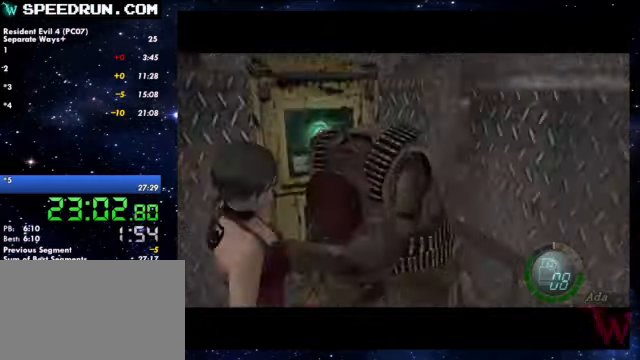
Gameplay with a controller (PlayStation layout); each line is a JSON object with the inputs held at the frame after it. Not read: L3 R2 R3.
{"buttons": ["CROSS", "R1"], "left_stick": "center", "right_stick": "center"}
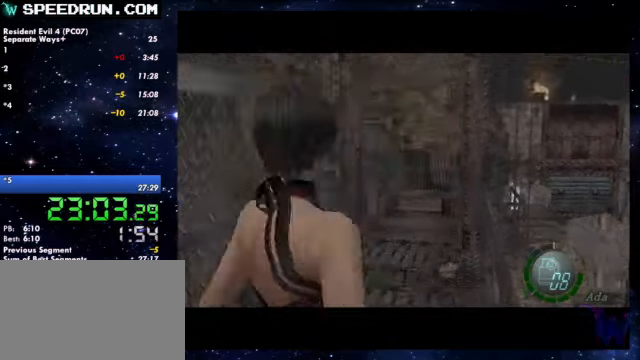
{"buttons": ["R1"], "left_stick": "up", "right_stick": "center"}
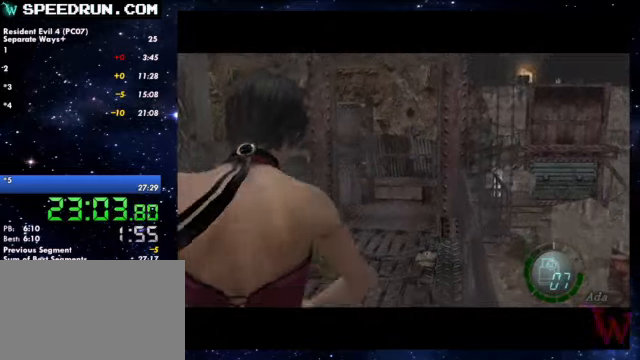
{"buttons": ["SQUARE"], "left_stick": "up", "right_stick": "center"}
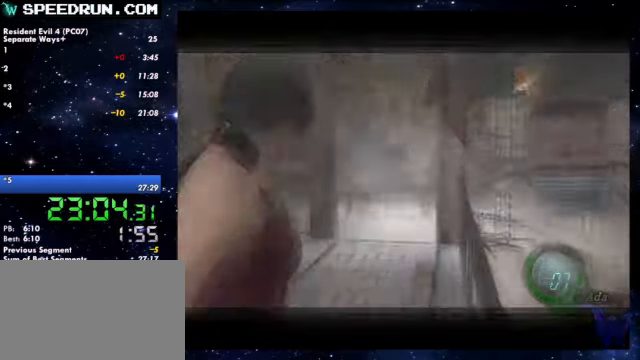
{"buttons": ["SQUARE"], "left_stick": "up", "right_stick": "center"}
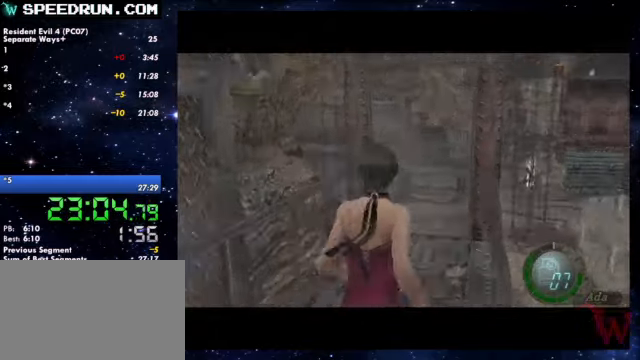
{"buttons": ["SQUARE"], "left_stick": "up", "right_stick": "center"}
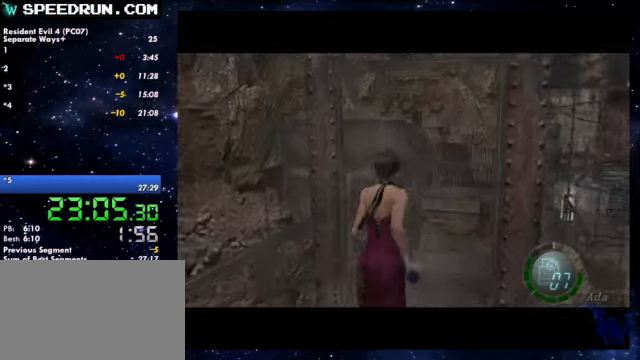
{"buttons": ["SQUARE"], "left_stick": "up", "right_stick": "center"}